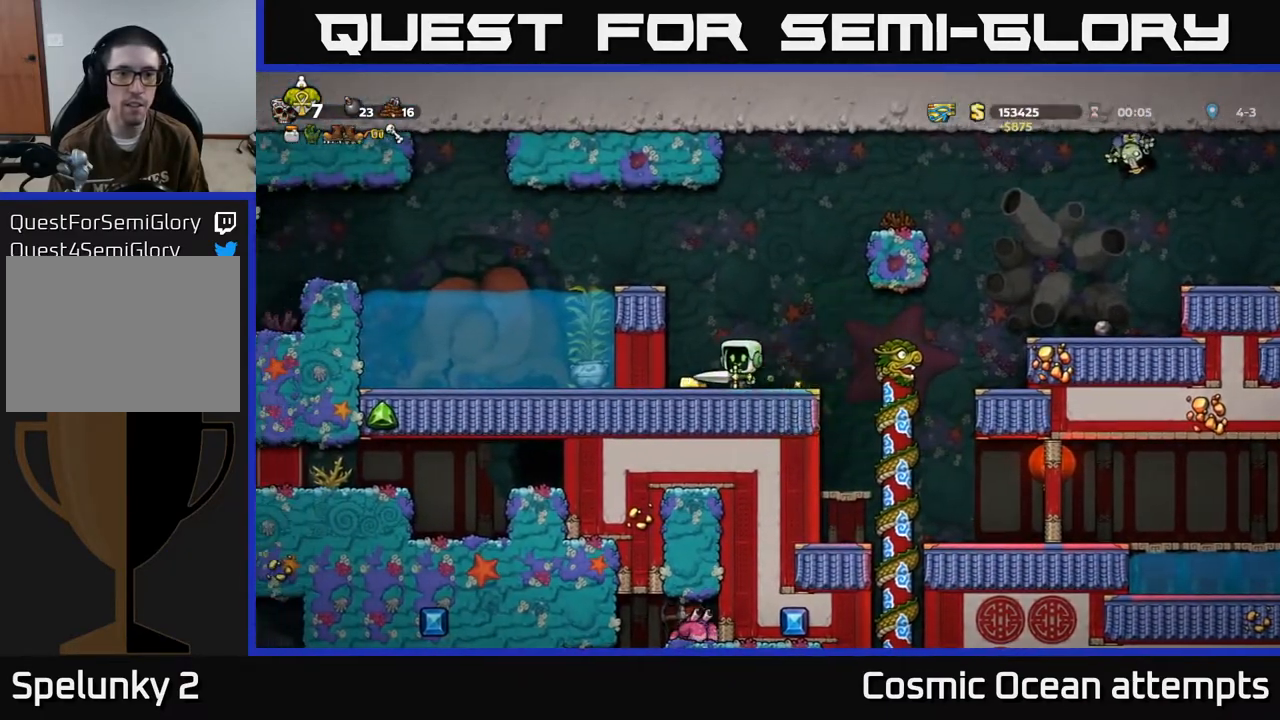
Gameplay with a controller (Xbox layout); each line is a JSON object with the inputs held at the frame after it. "events" lists button and stick changes between this image and that frame as [ms after this image, input, new state], when the widget could be followed in between. Not read: R1 right_stick.
{"buttons": ["DPAD_RIGHT"], "left_stick": "center", "events": [[83, "DPAD_LEFT", "up"], [167, "DPAD_RIGHT", "down"]]}
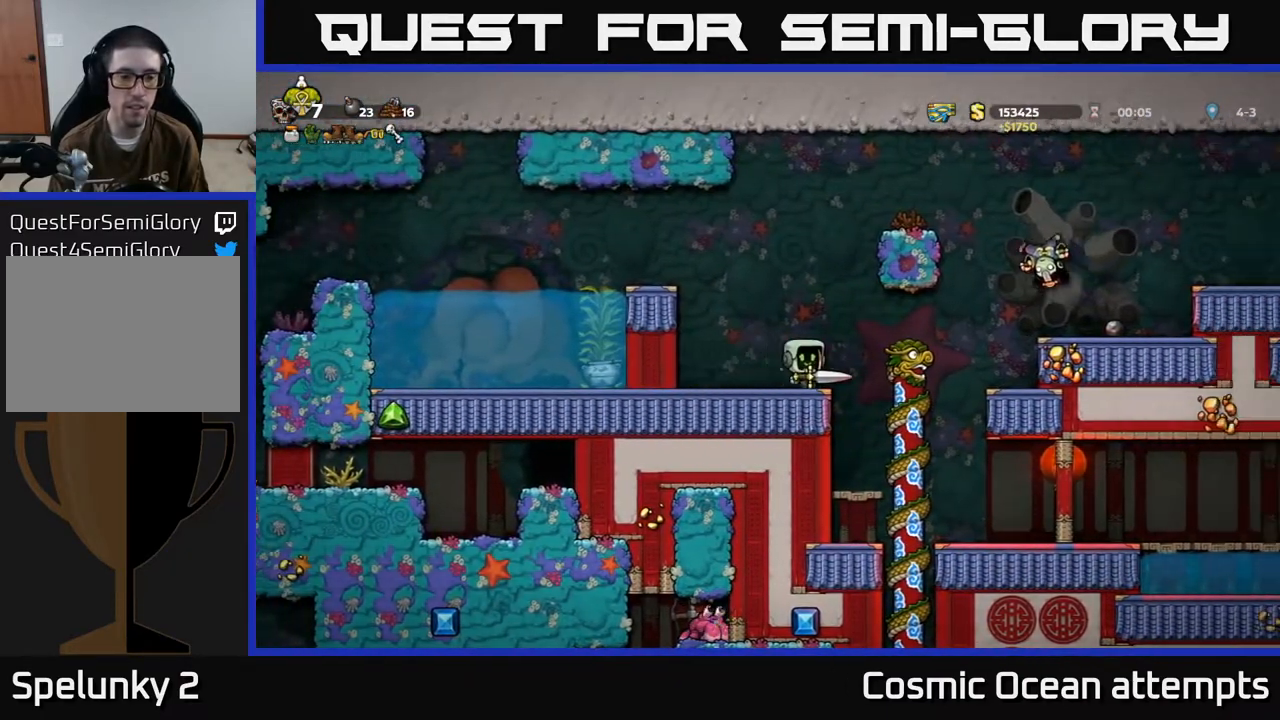
{"buttons": ["A", "DPAD_LEFT"], "left_stick": "center", "events": [[33, "DPAD_RIGHT", "up"], [467, "DPAD_LEFT", "down"], [483, "A", "down"]]}
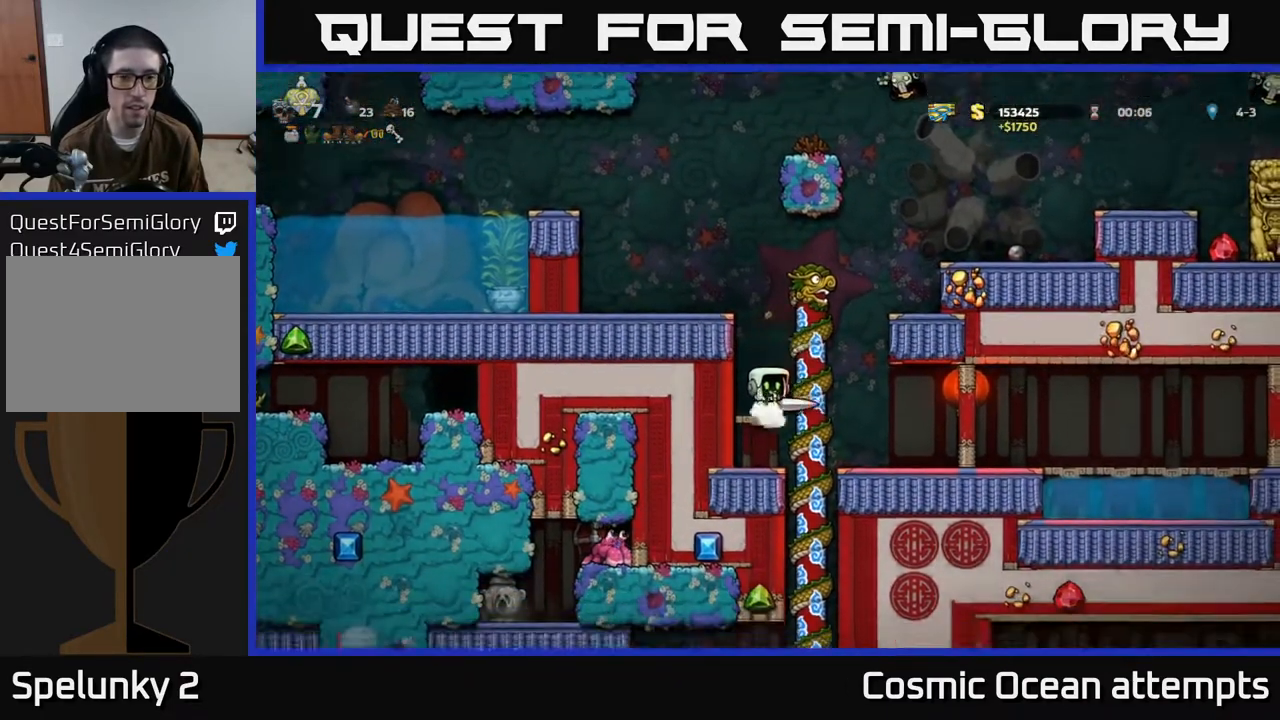
{"buttons": [], "left_stick": "center", "events": [[183, "A", "up"], [400, "DPAD_LEFT", "up"]]}
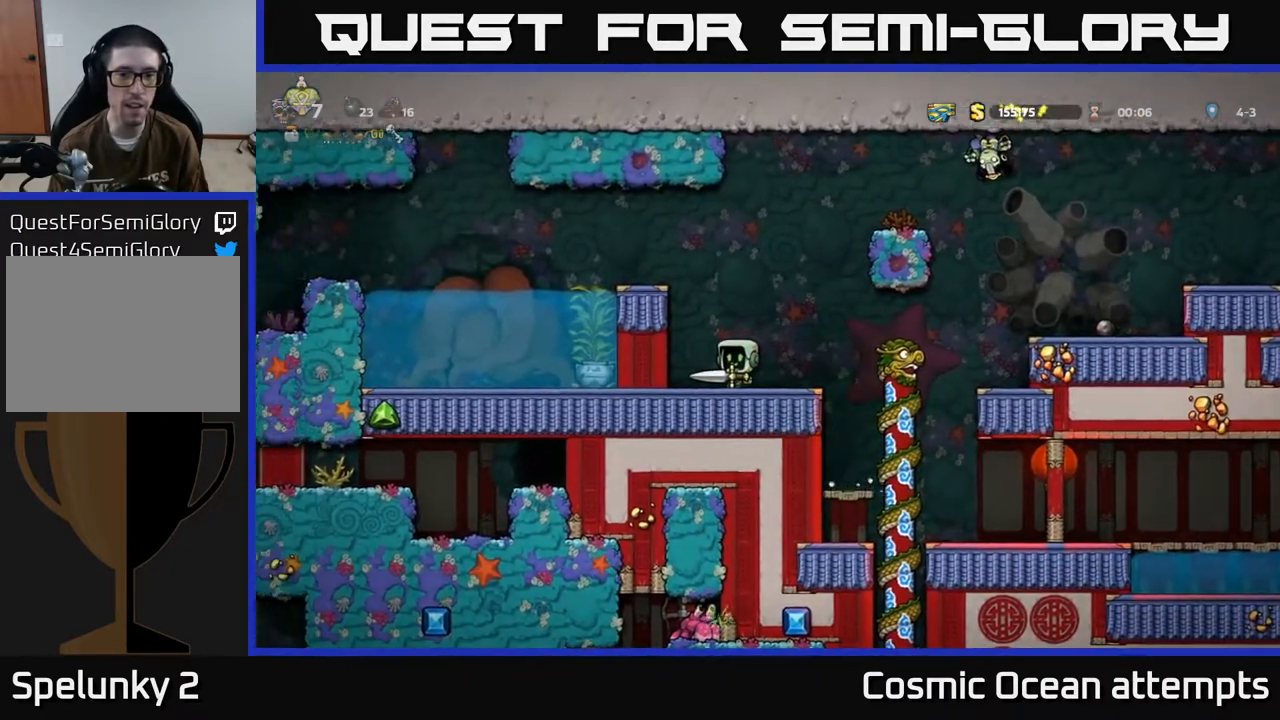
{"buttons": [], "left_stick": "center", "events": [[150, "DPAD_RIGHT", "down"], [467, "DPAD_RIGHT", "up"]]}
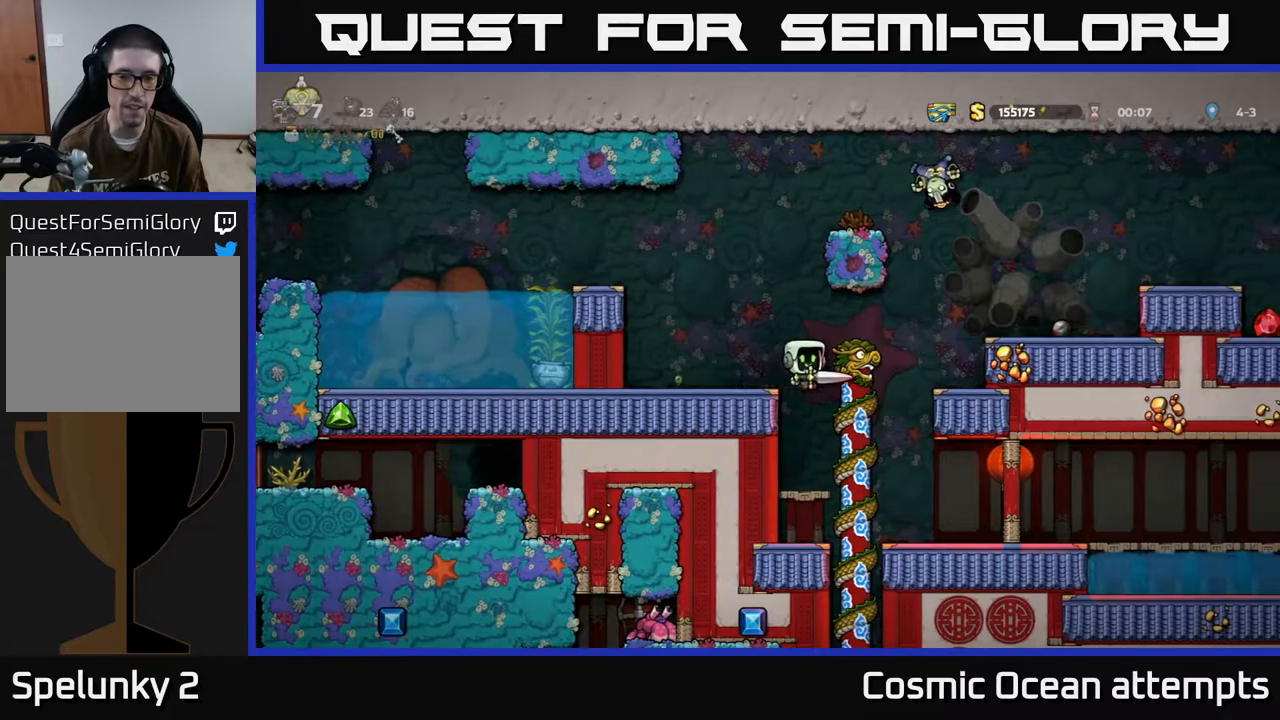
{"buttons": ["DPAD_RIGHT"], "left_stick": "center", "events": [[150, "DPAD_RIGHT", "down"]]}
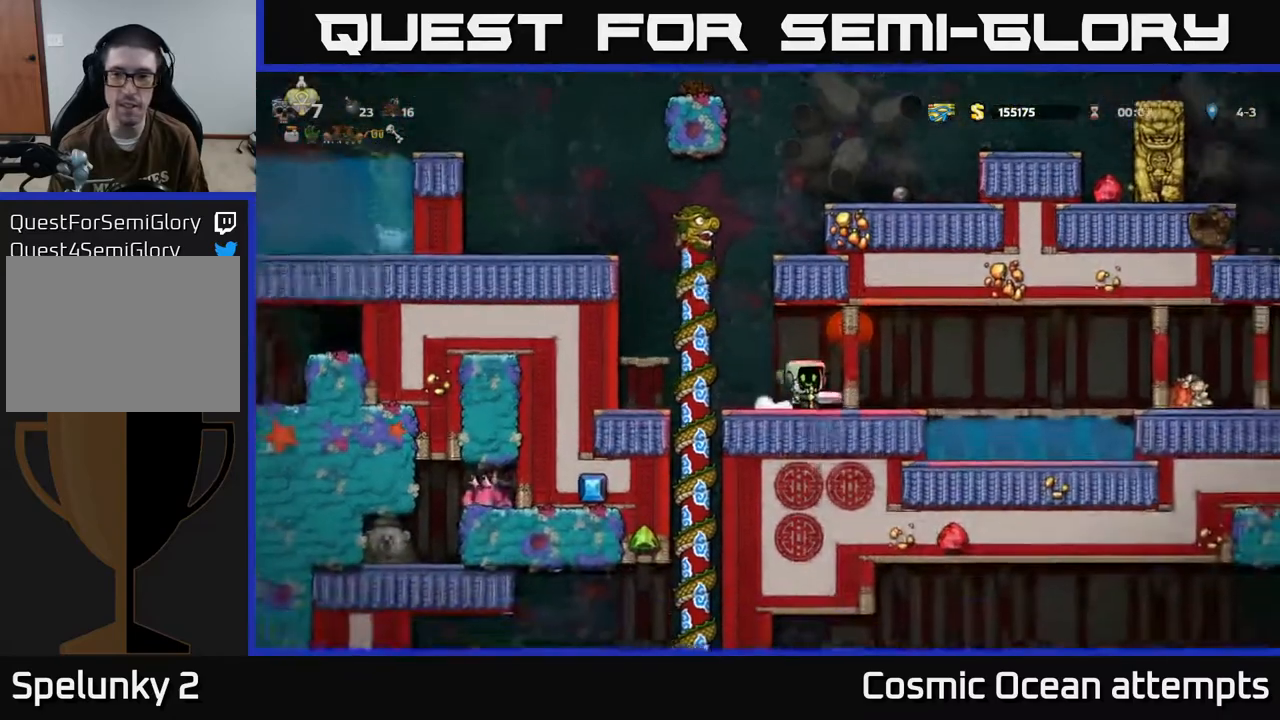
{"buttons": ["A", "DPAD_RIGHT"], "left_stick": "center", "events": [[417, "A", "down"]]}
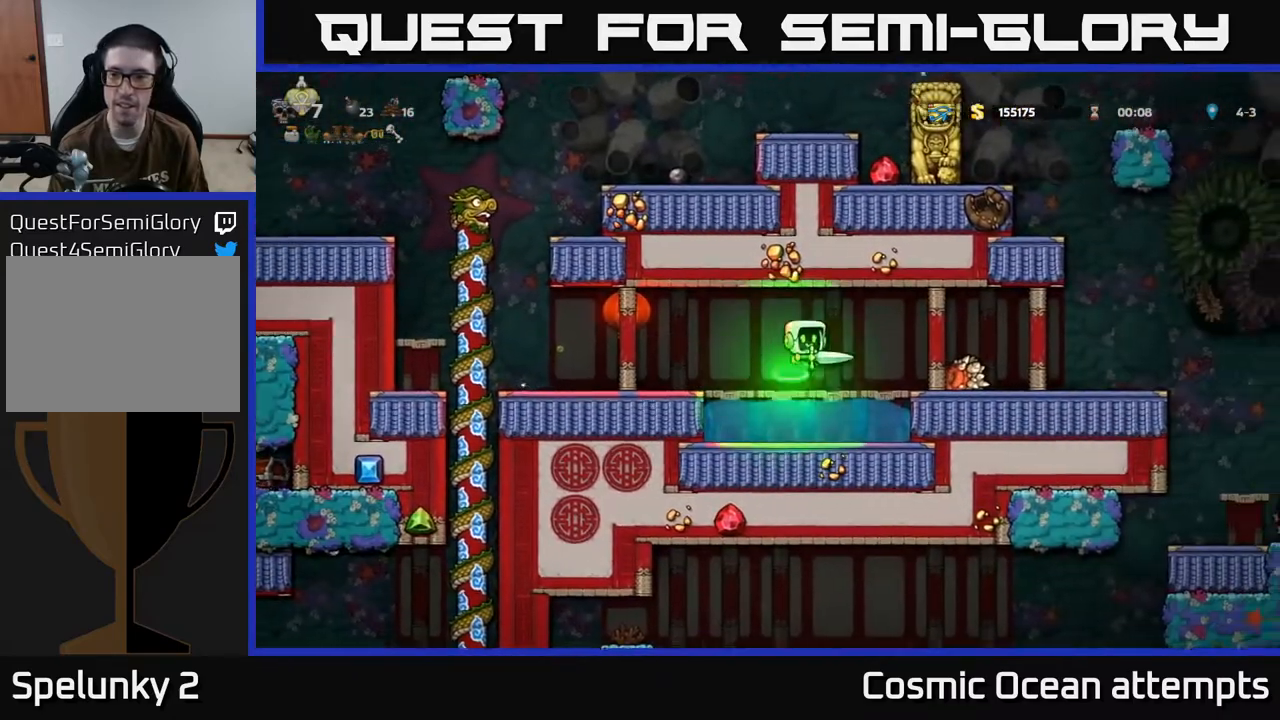
{"buttons": ["DPAD_RIGHT"], "left_stick": "center", "events": [[17, "A", "up"]]}
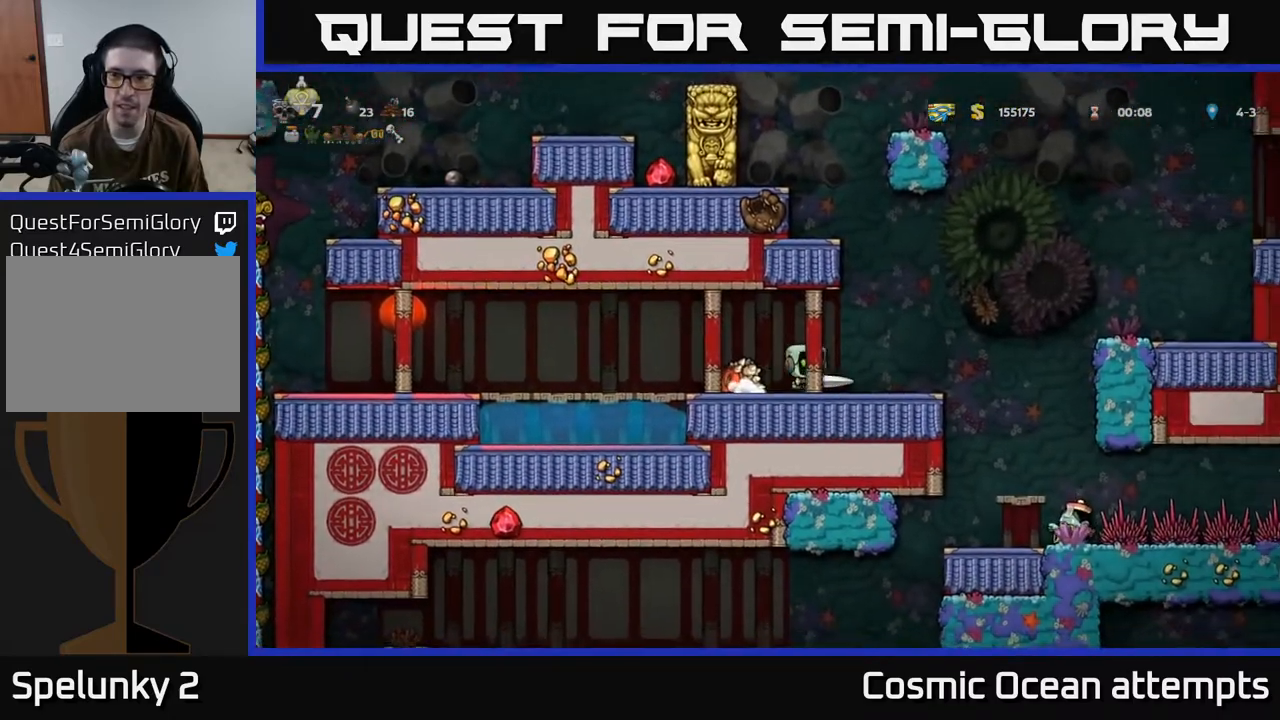
{"buttons": ["DPAD_RIGHT"], "left_stick": "center", "events": [[150, "A", "down"], [367, "A", "up"]]}
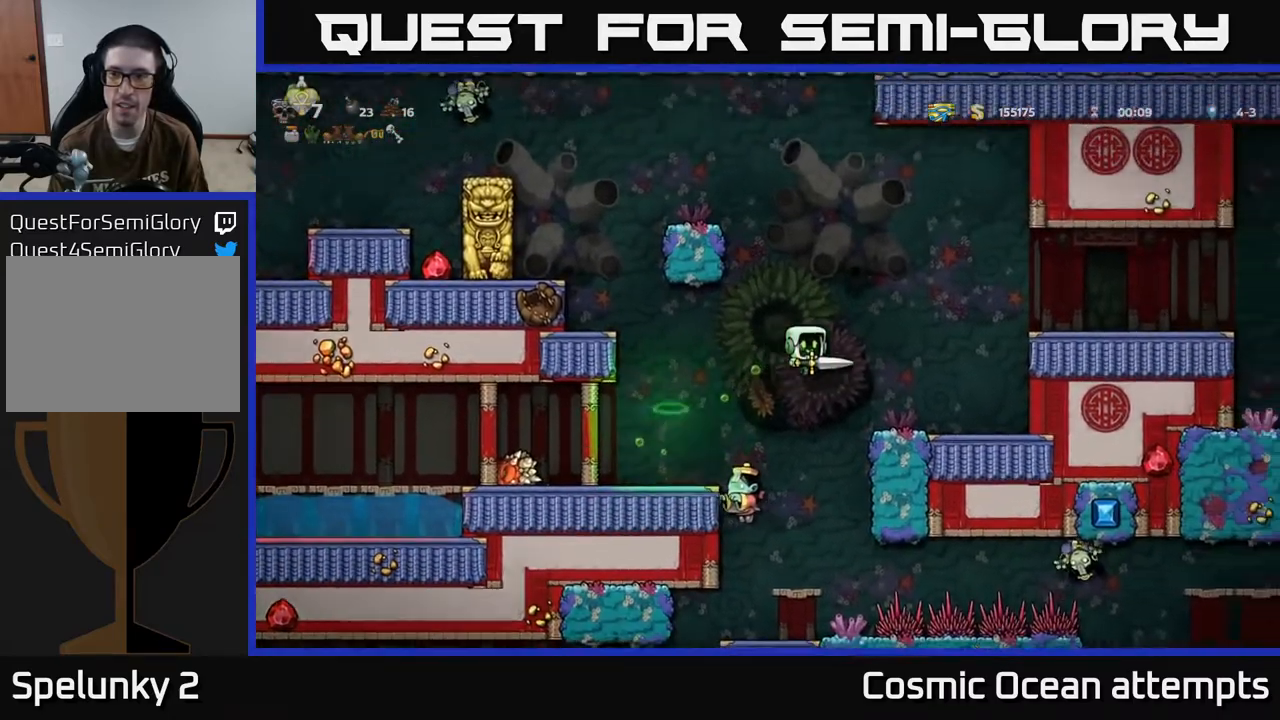
{"buttons": ["DPAD_RIGHT"], "left_stick": "center", "events": [[183, "DPAD_RIGHT", "up"], [317, "A", "down"], [350, "DPAD_RIGHT", "down"], [500, "A", "up"]]}
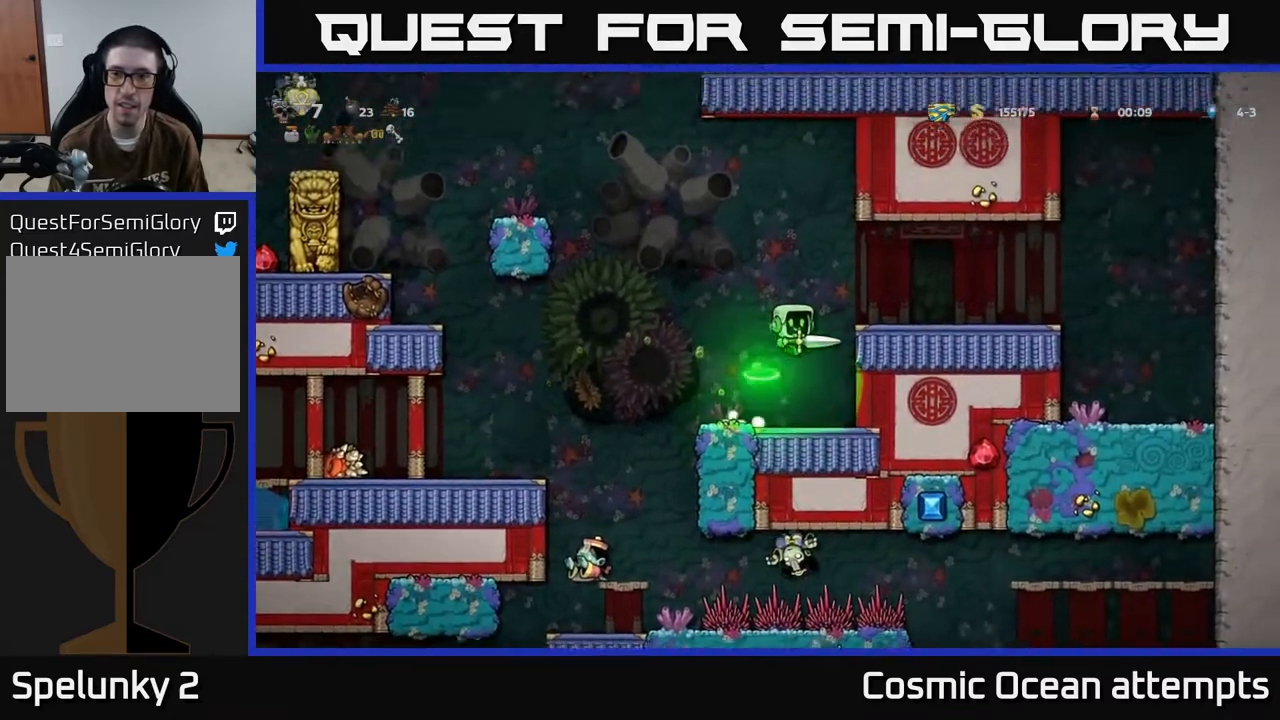
{"buttons": [], "left_stick": "center", "events": [[100, "DPAD_RIGHT", "up"], [300, "DPAD_DOWN", "down"], [383, "X", "down"], [467, "X", "up"], [483, "DPAD_DOWN", "up"]]}
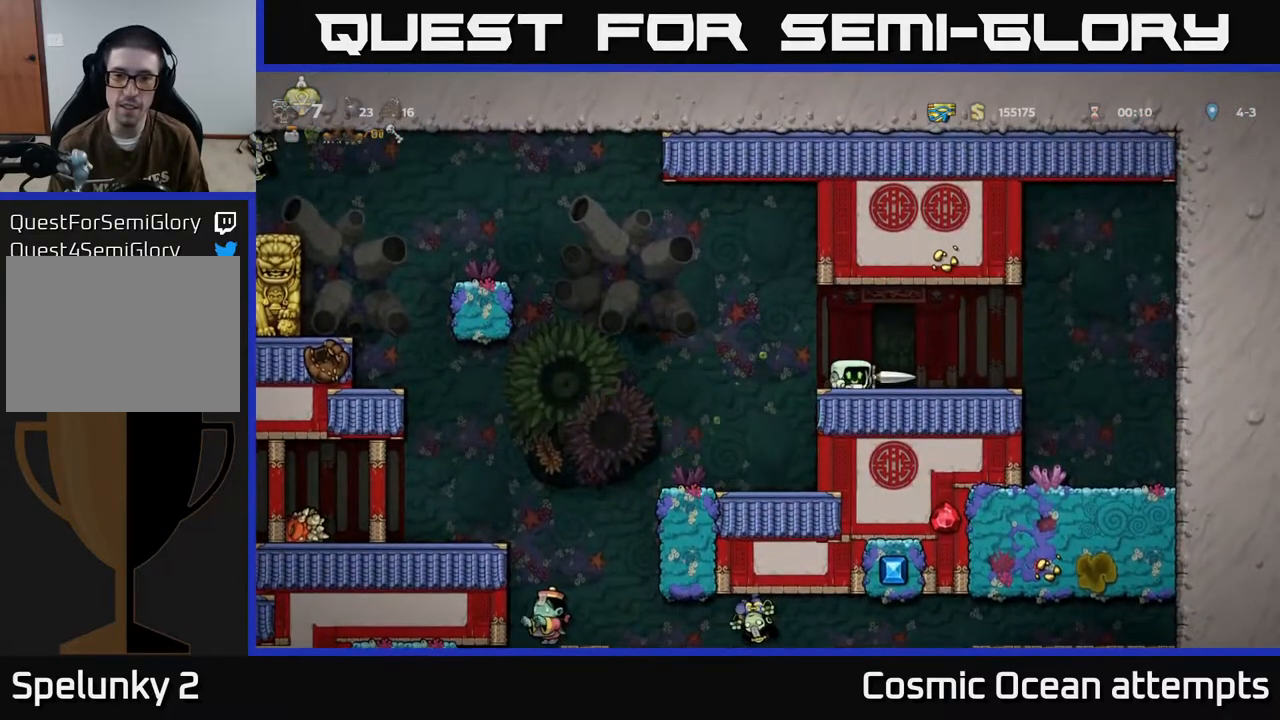
{"buttons": [], "left_stick": "center", "events": [[33, "DPAD_LEFT", "down"], [233, "DPAD_LEFT", "up"]]}
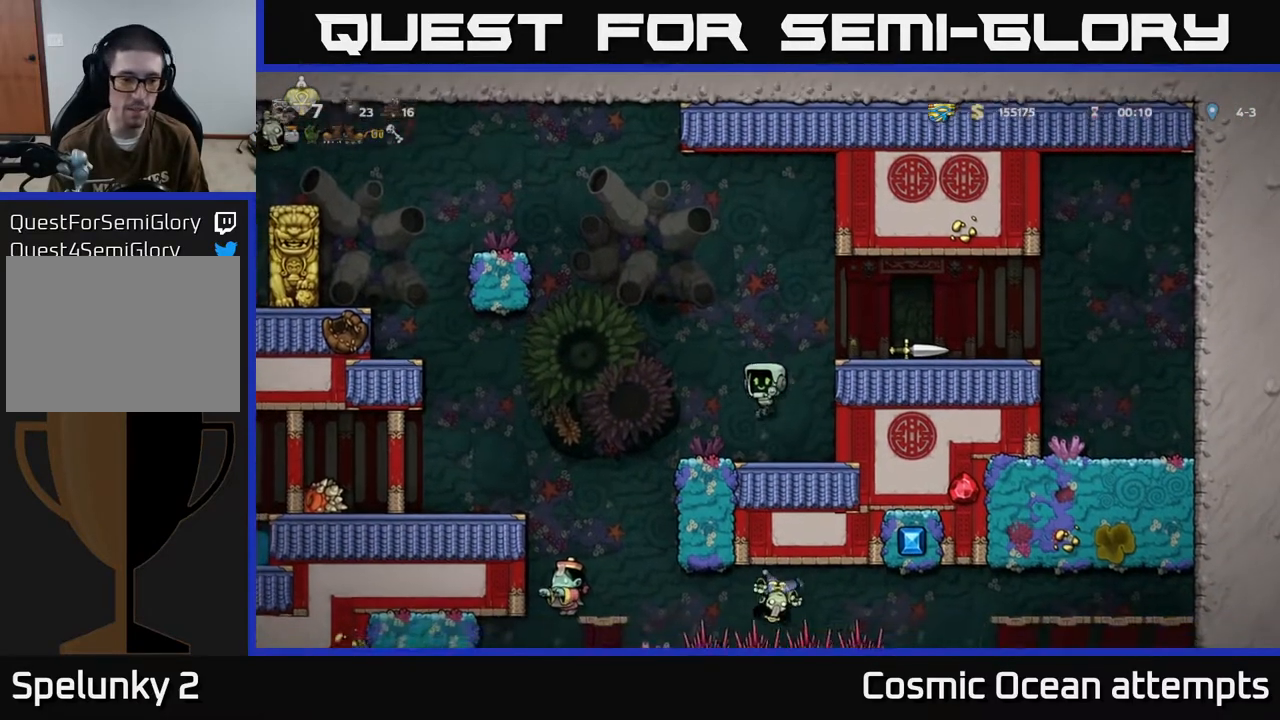
{"buttons": ["DPAD_LEFT"], "left_stick": "center", "events": [[50, "DPAD_LEFT", "down"], [167, "A", "down"], [283, "A", "up"]]}
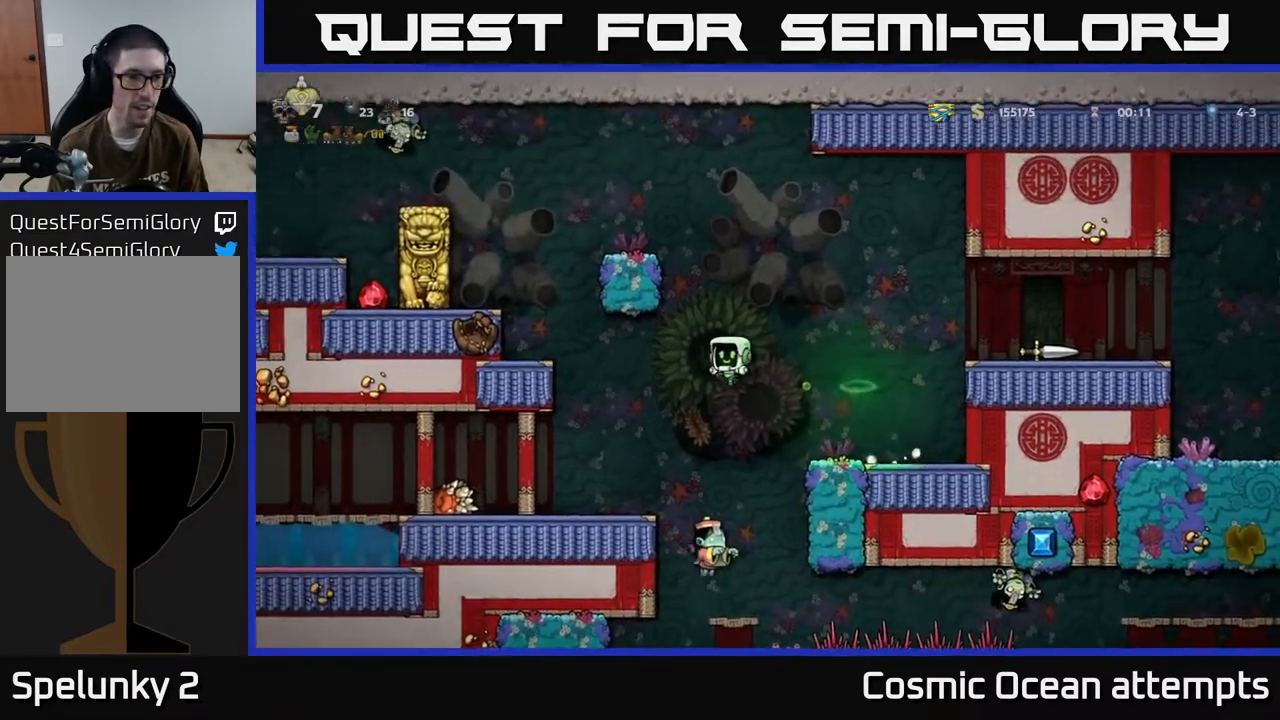
{"buttons": ["DPAD_LEFT"], "left_stick": "center", "events": []}
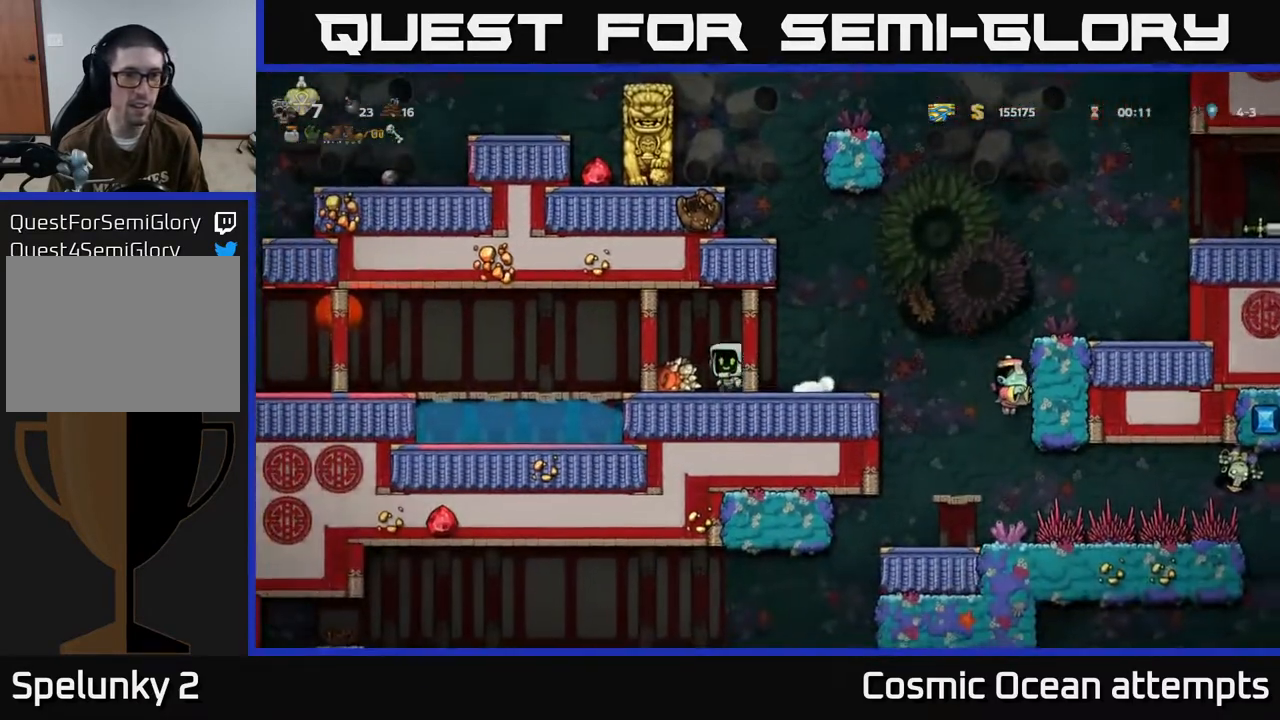
{"buttons": ["DPAD_LEFT"], "left_stick": "center", "events": [[100, "DPAD_DOWN", "down"], [100, "DPAD_LEFT", "up"], [150, "X", "down"], [233, "DPAD_DOWN", "up"], [233, "DPAD_LEFT", "down"], [233, "X", "up"]]}
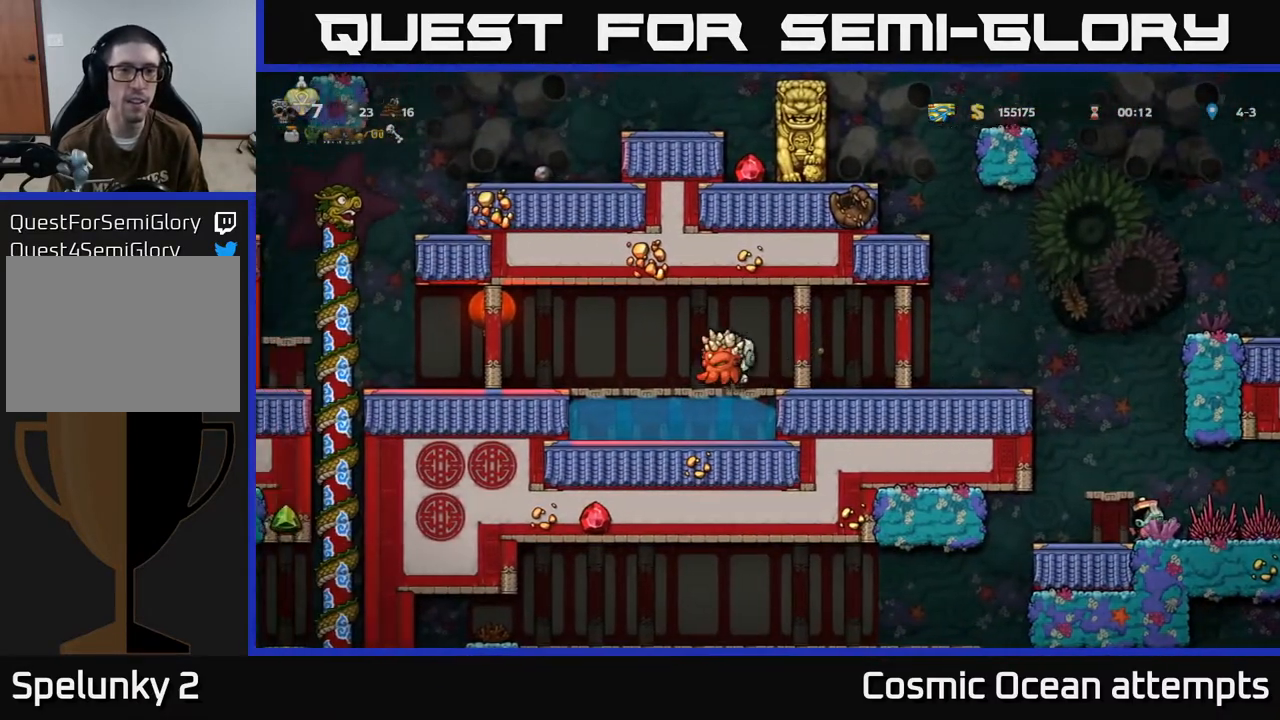
{"buttons": ["DPAD_LEFT"], "left_stick": "center", "events": []}
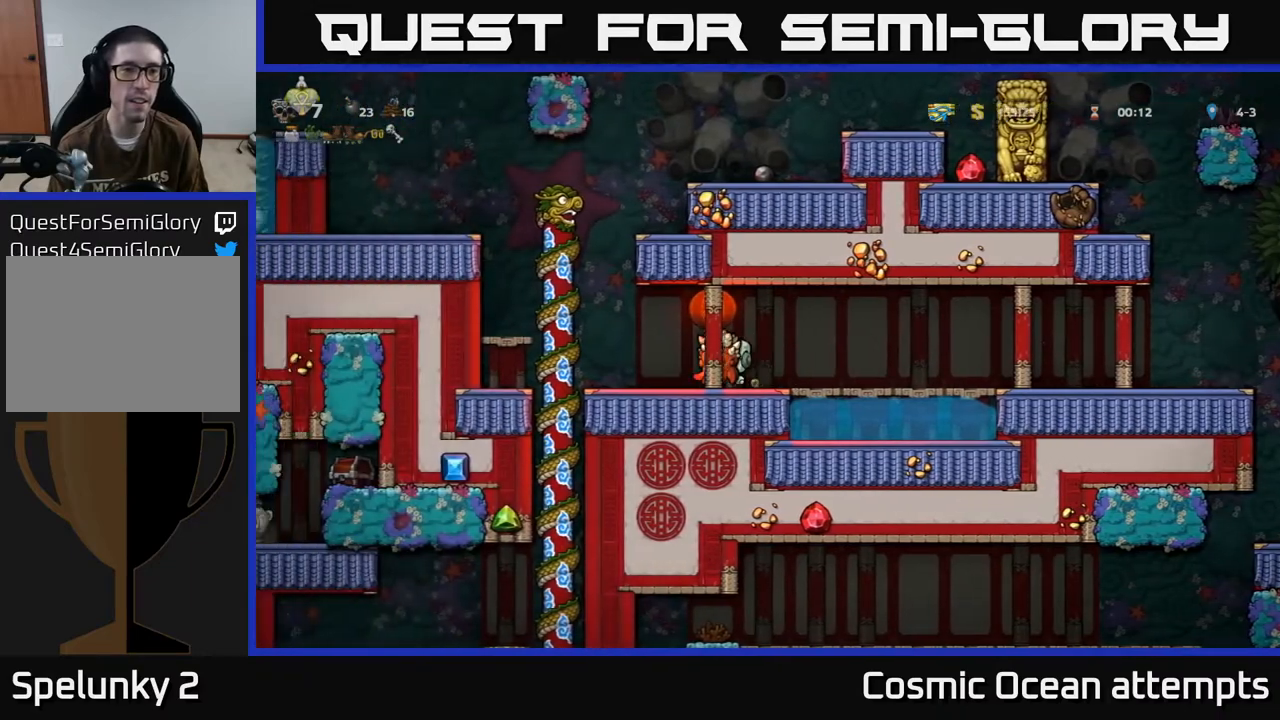
{"buttons": ["DPAD_RIGHT"], "left_stick": "center", "events": [[183, "A", "down"], [250, "DPAD_LEFT", "up"], [283, "DPAD_RIGHT", "down"], [483, "A", "up"]]}
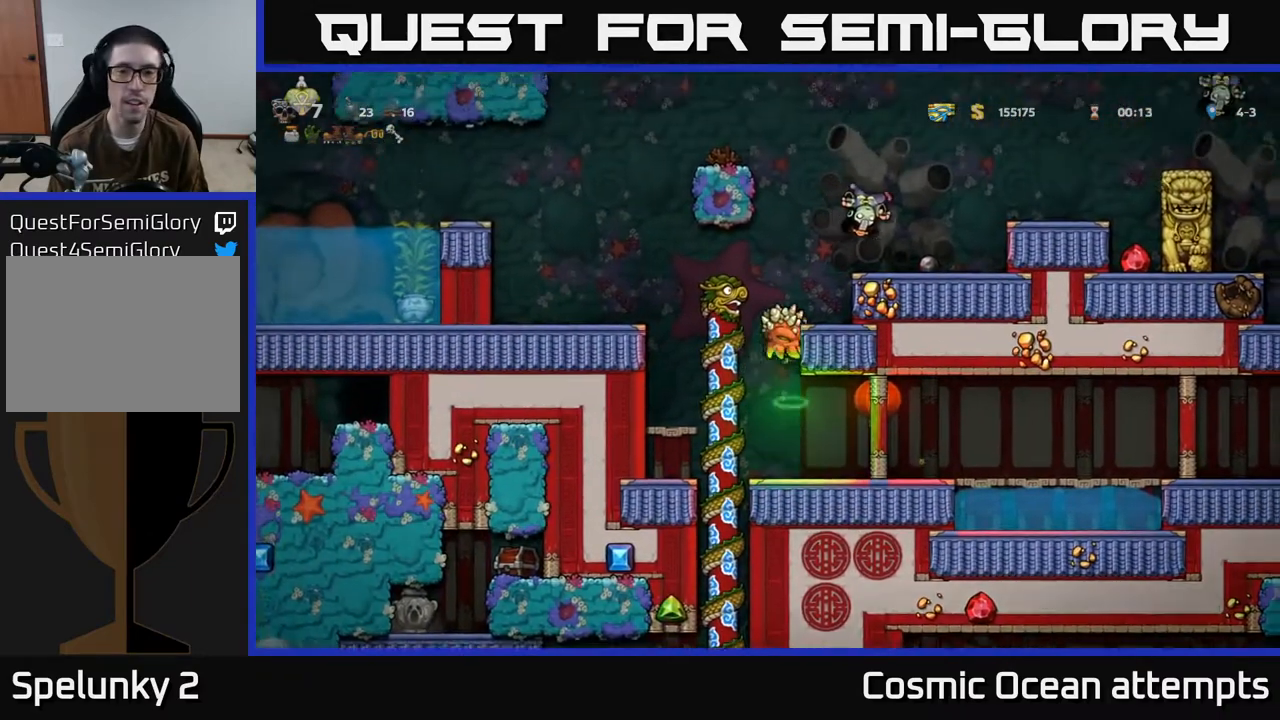
{"buttons": [], "left_stick": "center", "events": [[150, "A", "down"], [317, "A", "up"], [417, "DPAD_RIGHT", "up"]]}
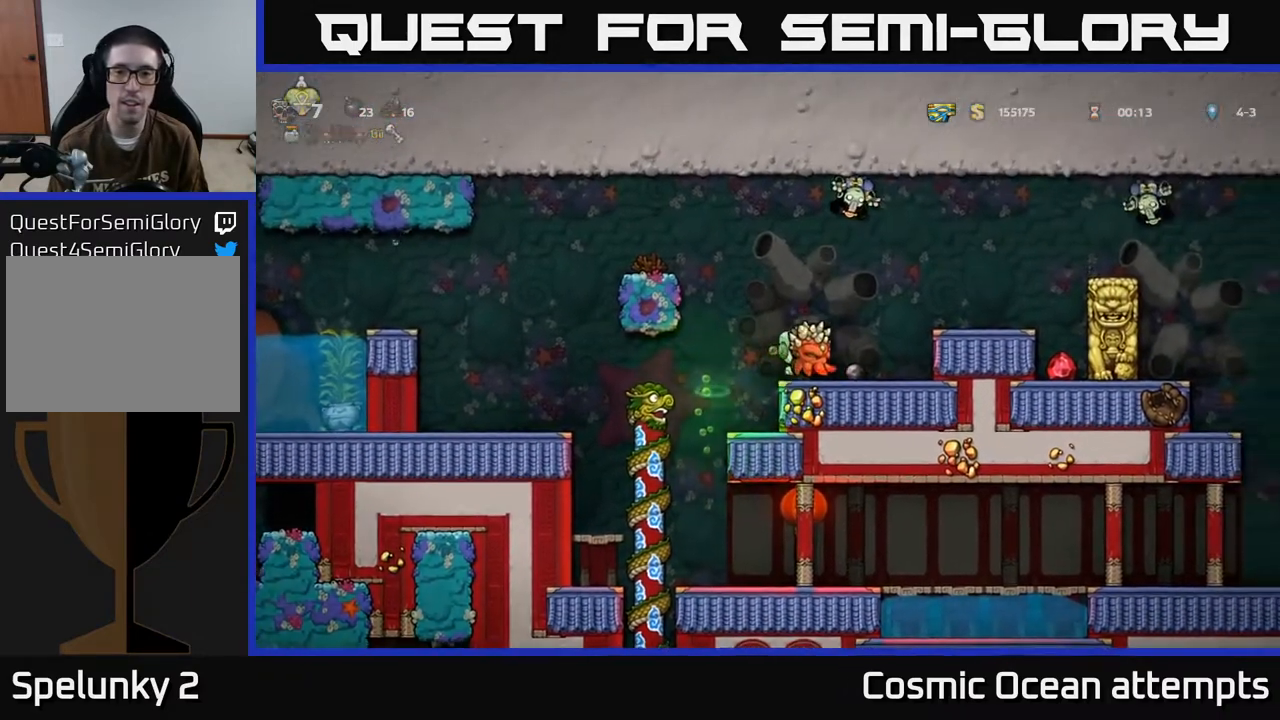
{"buttons": ["DPAD_LEFT"], "left_stick": "center", "events": [[183, "A", "down"], [283, "DPAD_UP", "down"], [350, "X", "down"], [367, "A", "up"], [417, "X", "up"], [467, "DPAD_LEFT", "down"], [483, "DPAD_UP", "up"]]}
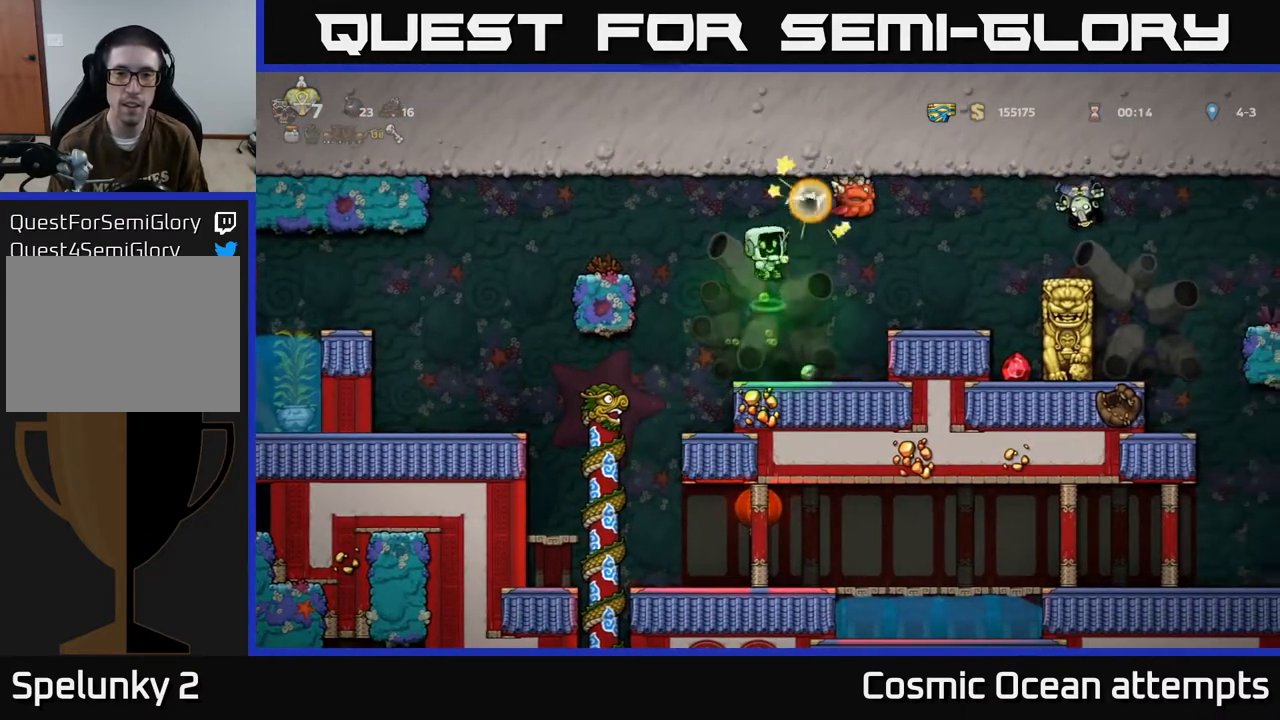
{"buttons": [], "left_stick": "center", "events": [[50, "DPAD_LEFT", "up"], [167, "DPAD_RIGHT", "down"], [283, "DPAD_RIGHT", "up"]]}
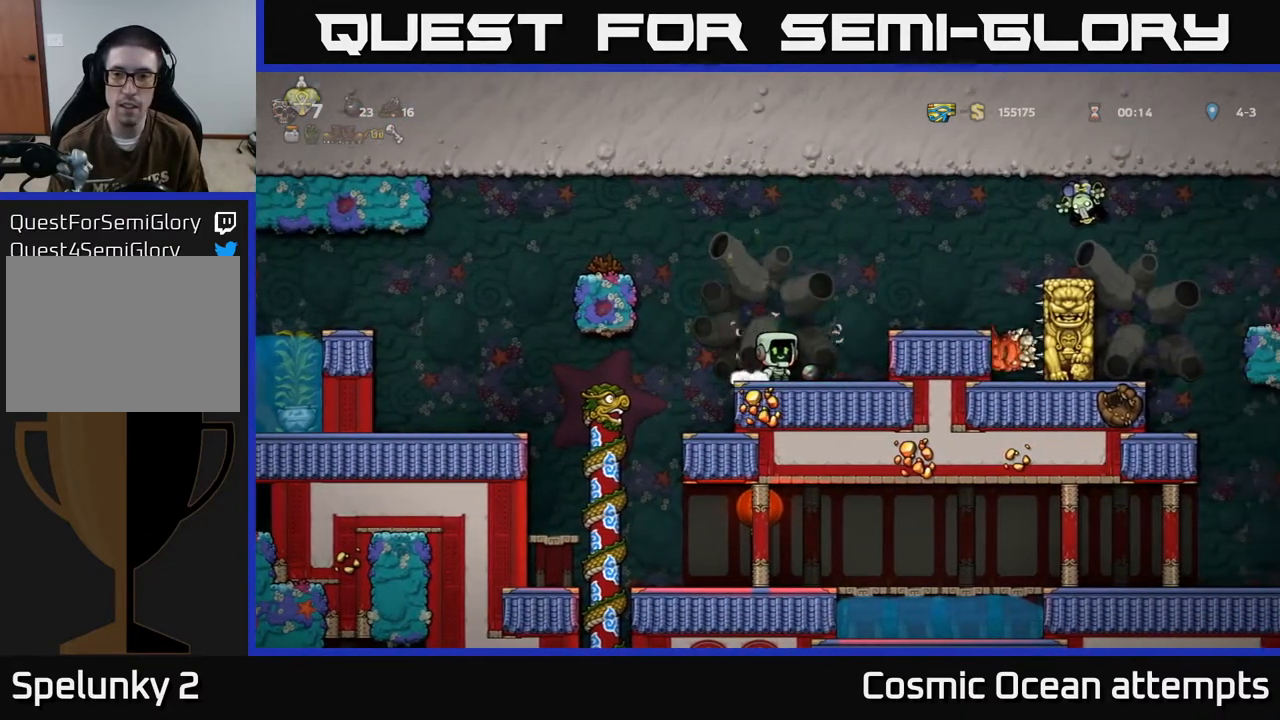
{"buttons": ["A", "DPAD_RIGHT"], "left_stick": "center", "events": [[450, "A", "down"], [450, "DPAD_RIGHT", "down"]]}
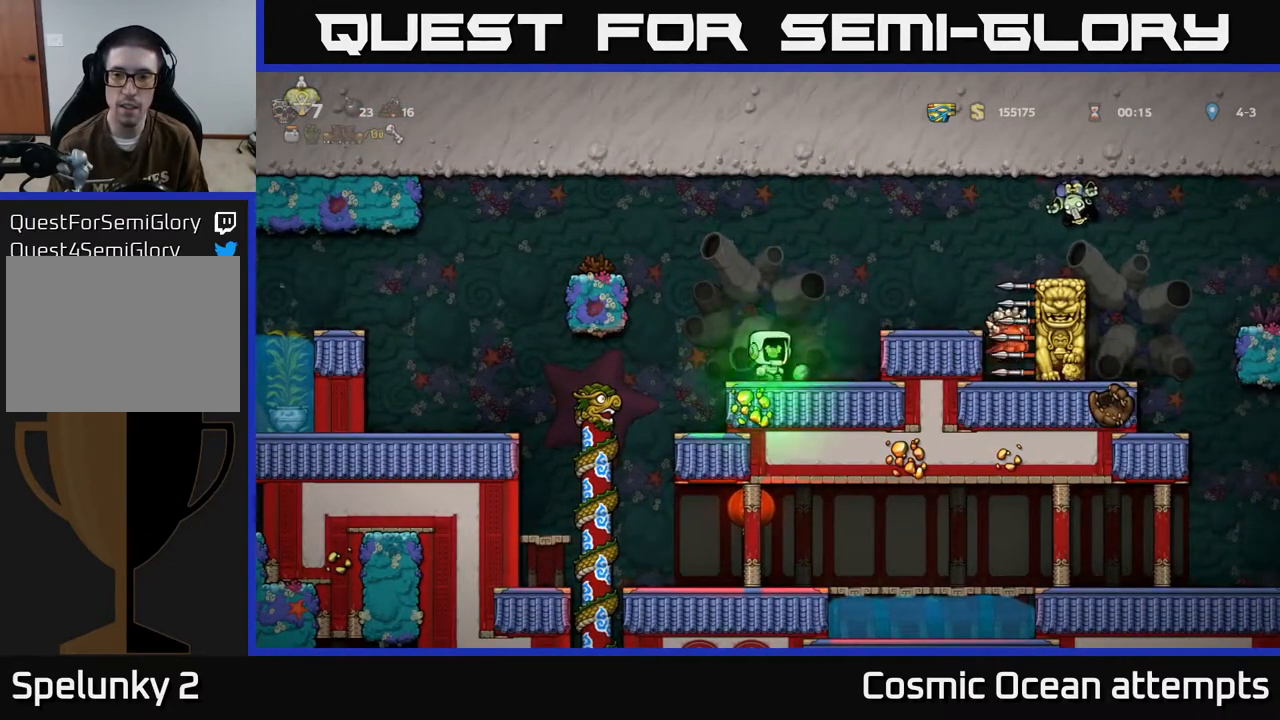
{"buttons": [], "left_stick": "center", "events": [[50, "A", "up"], [467, "DPAD_RIGHT", "up"]]}
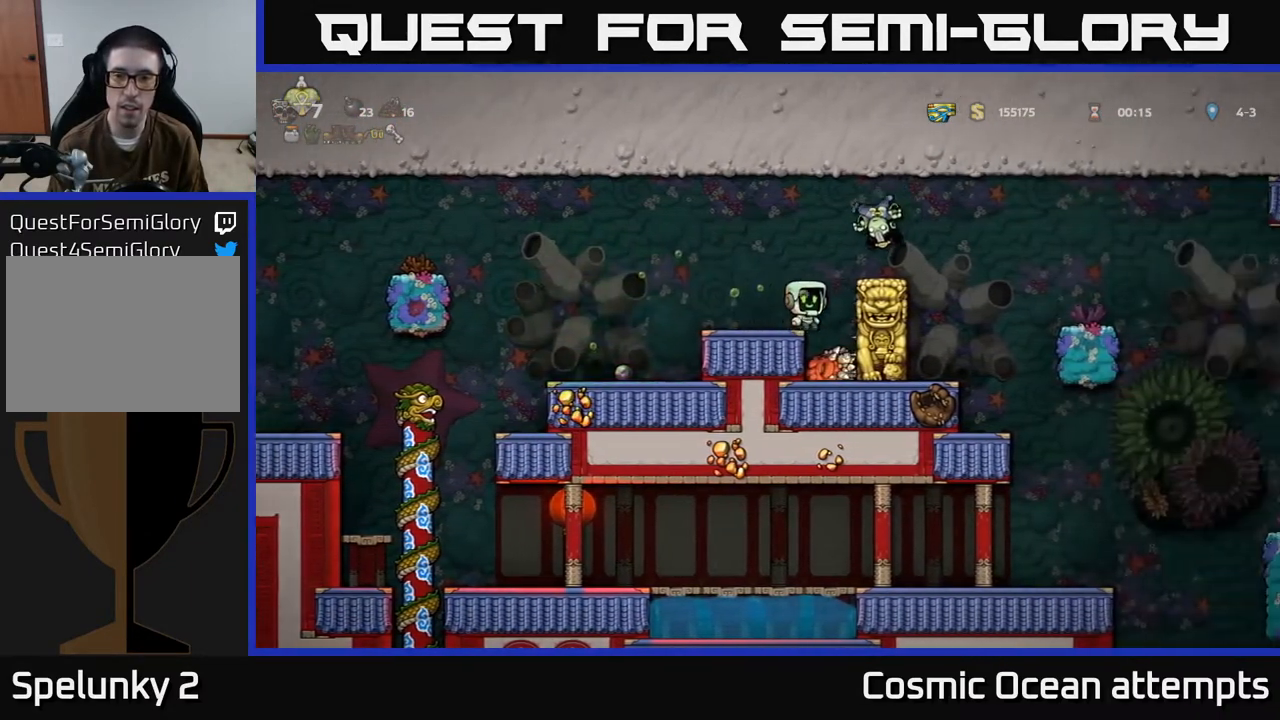
{"buttons": ["A", "DPAD_LEFT"], "left_stick": "center", "events": [[450, "A", "down"], [450, "DPAD_LEFT", "down"]]}
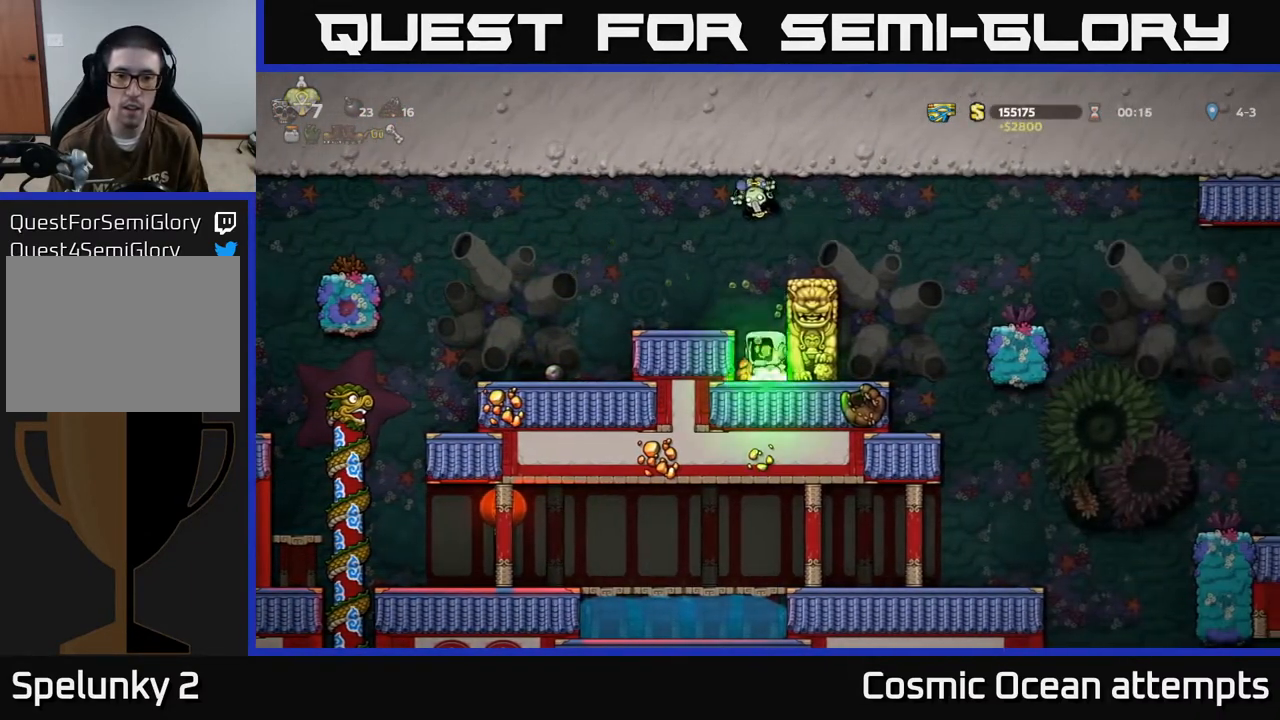
{"buttons": ["DPAD_LEFT"], "left_stick": "center", "events": [[100, "A", "up"]]}
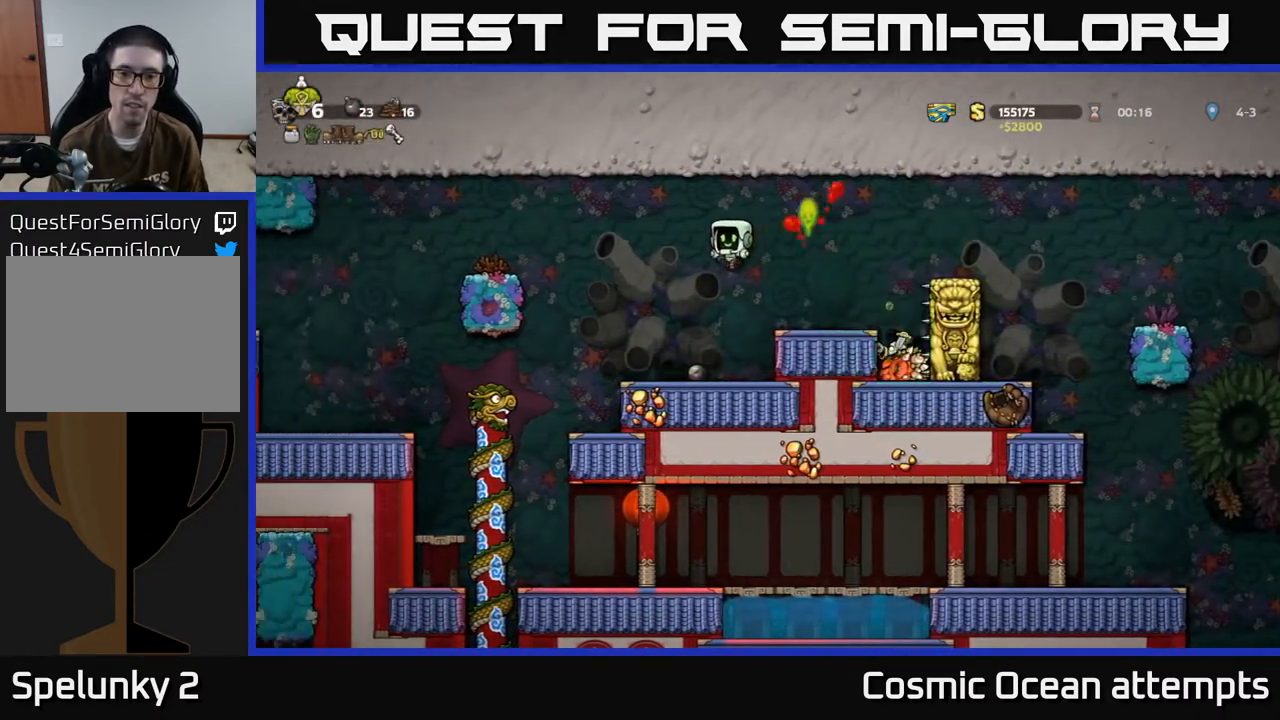
{"buttons": ["A", "DPAD_LEFT"], "left_stick": "center", "events": [[133, "DPAD_LEFT", "up"], [300, "DPAD_LEFT", "down"], [367, "A", "down"]]}
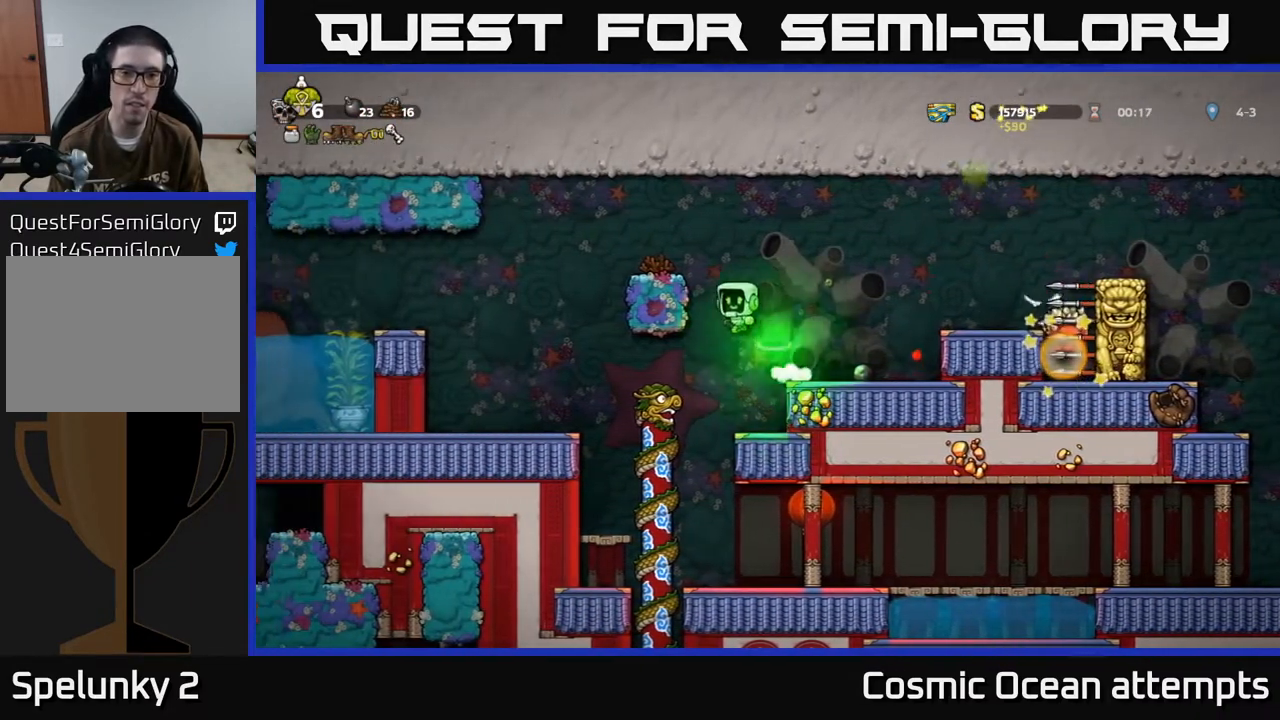
{"buttons": ["DPAD_LEFT"], "left_stick": "center", "events": [[283, "A", "up"]]}
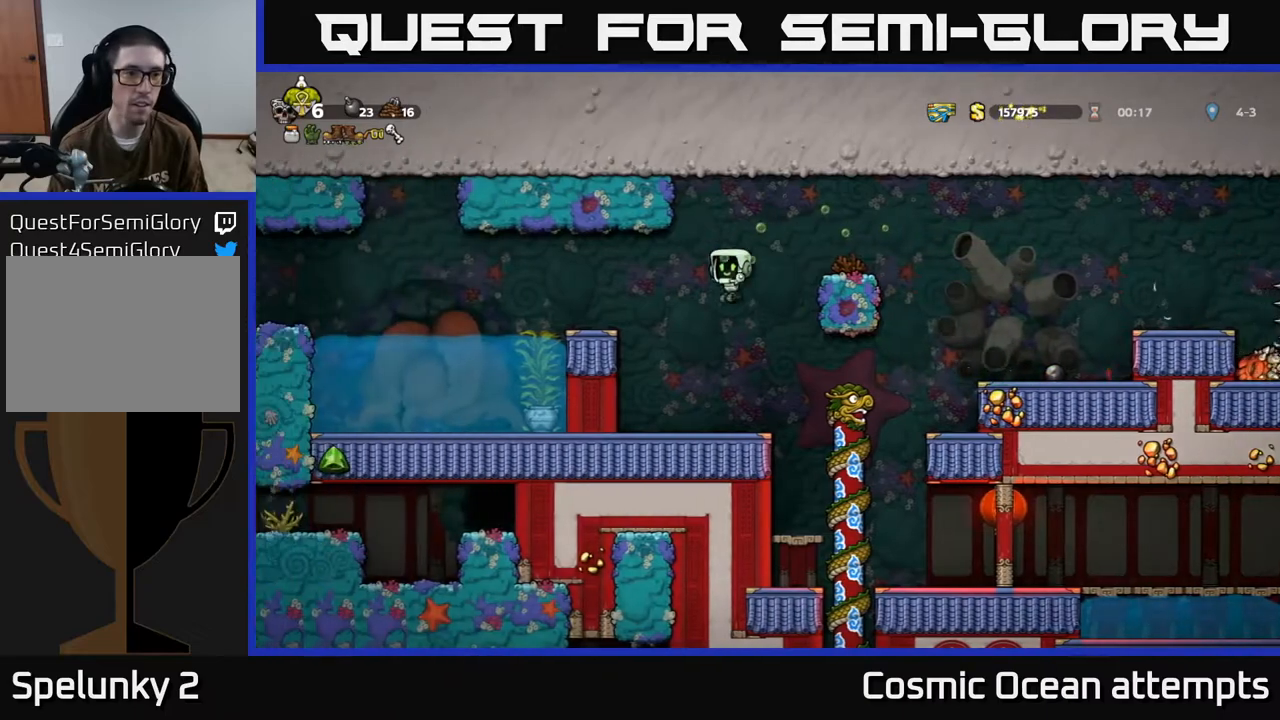
{"buttons": ["A", "DPAD_LEFT"], "left_stick": "center", "events": [[117, "DPAD_LEFT", "up"], [217, "A", "down"], [283, "DPAD_LEFT", "down"]]}
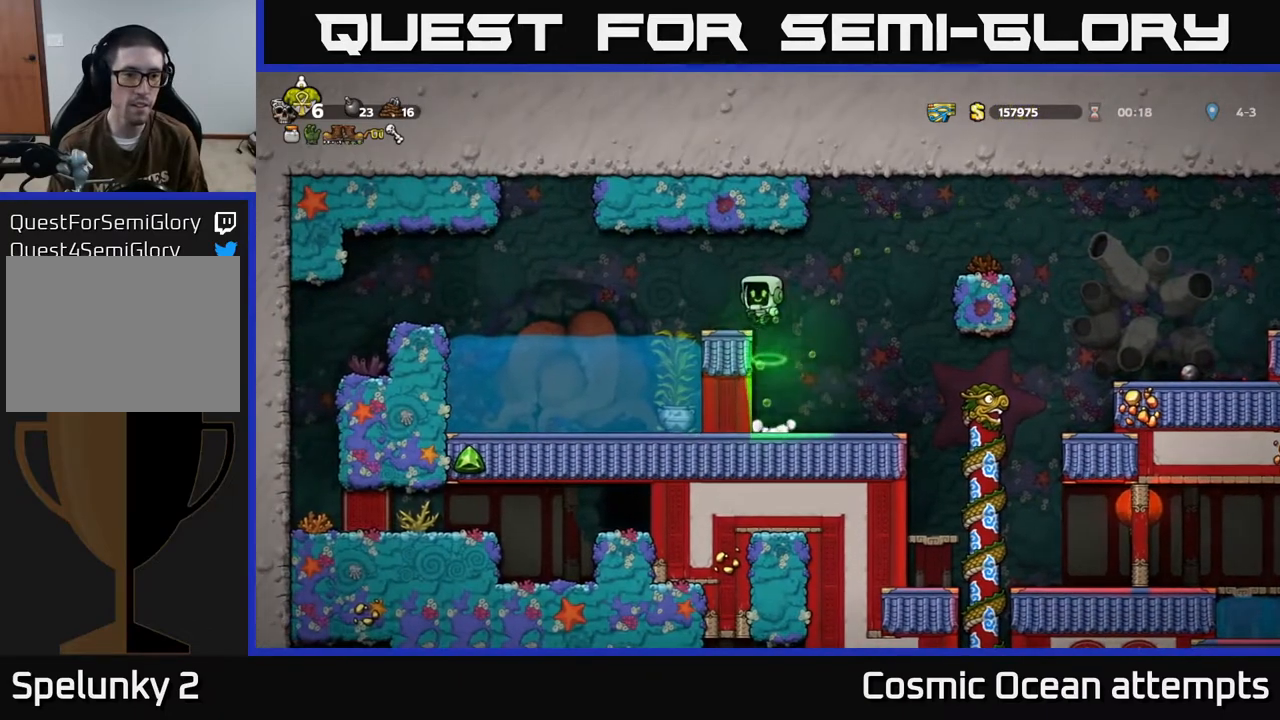
{"buttons": ["DPAD_LEFT"], "left_stick": "center", "events": [[117, "A", "up"], [300, "DPAD_LEFT", "up"], [450, "DPAD_LEFT", "down"]]}
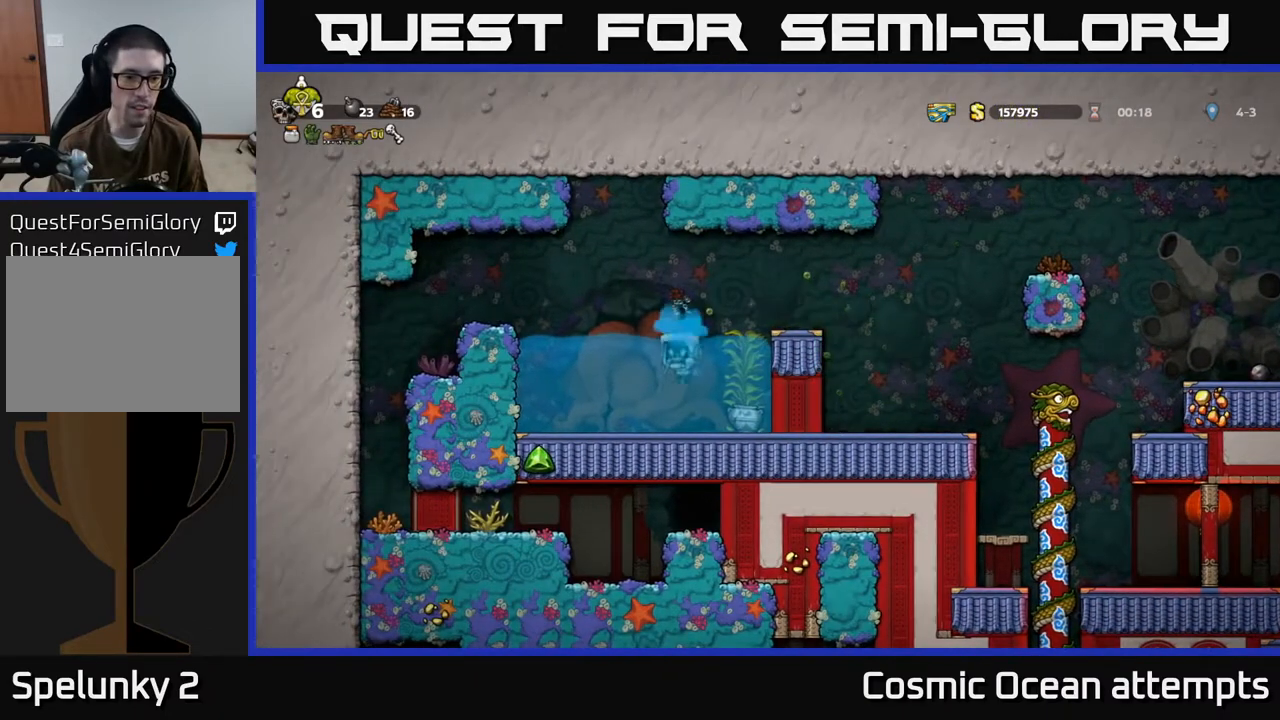
{"buttons": ["A", "DPAD_LEFT"], "left_stick": "center", "events": [[133, "A", "down"], [283, "A", "up"], [350, "A", "down"]]}
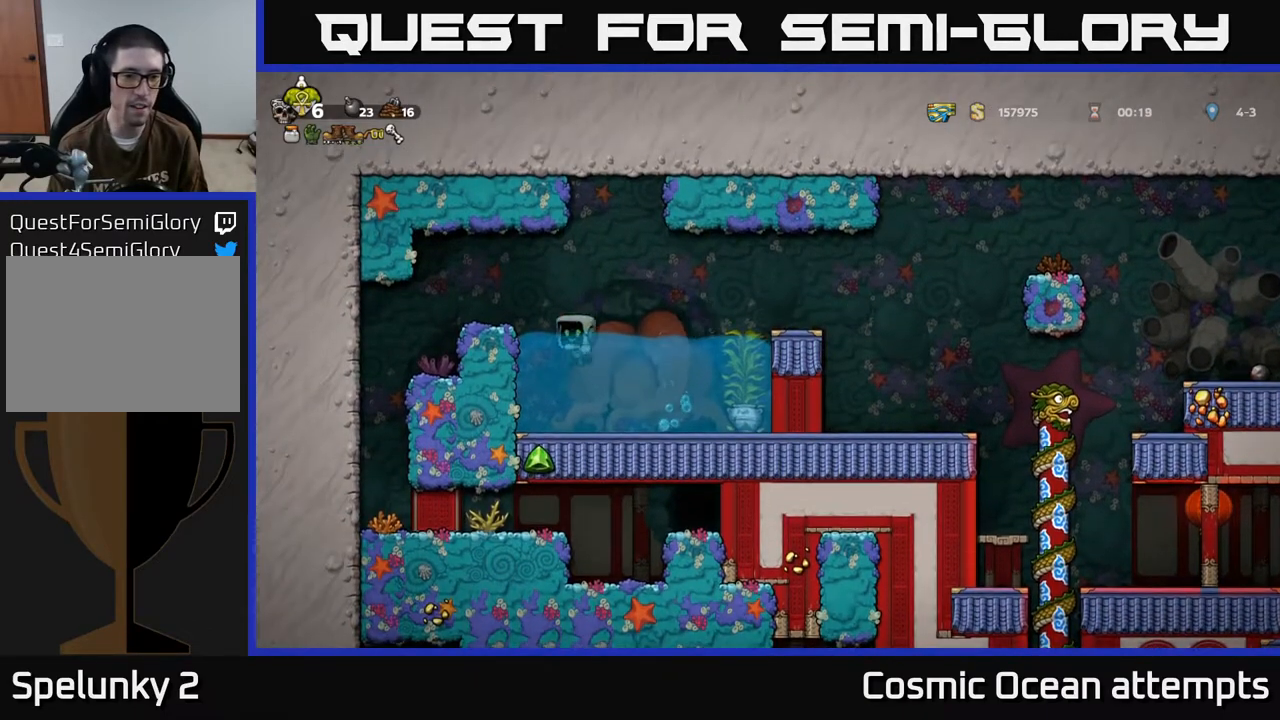
{"buttons": ["DPAD_LEFT"], "left_stick": "center", "events": [[67, "A", "up"]]}
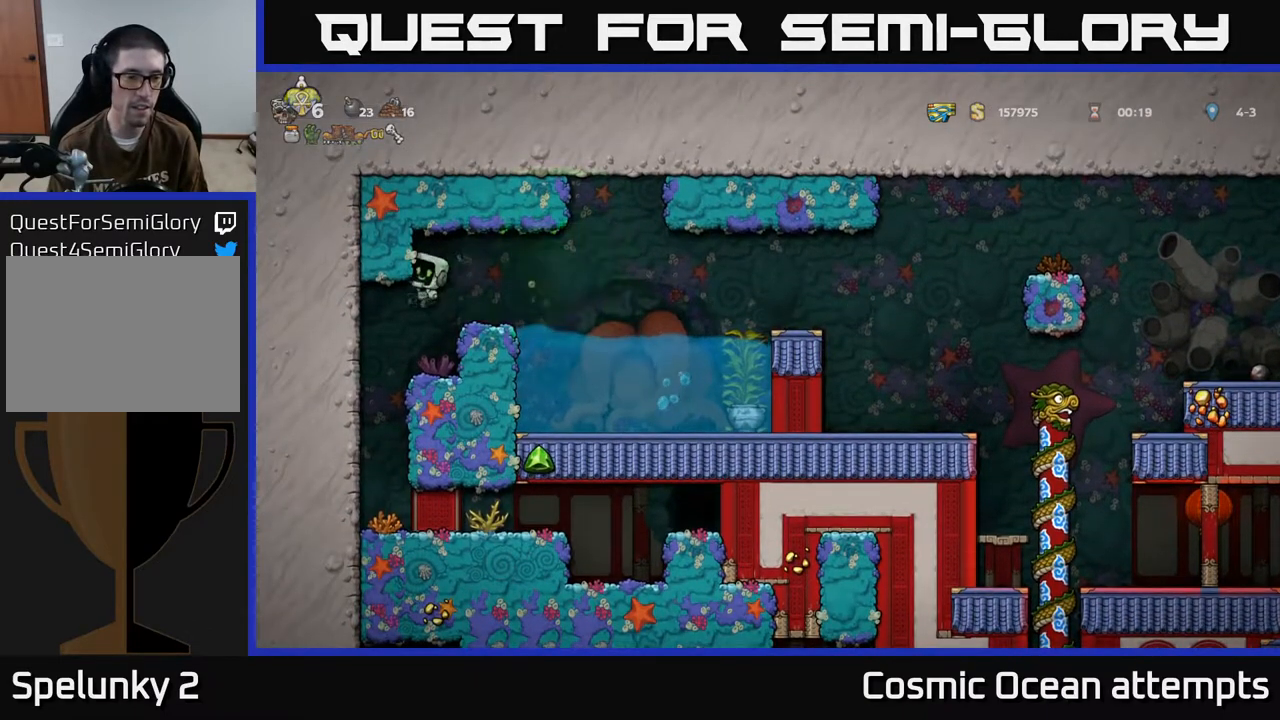
{"buttons": [], "left_stick": "center", "events": [[17, "DPAD_LEFT", "up"], [300, "DPAD_LEFT", "down"], [483, "DPAD_LEFT", "up"]]}